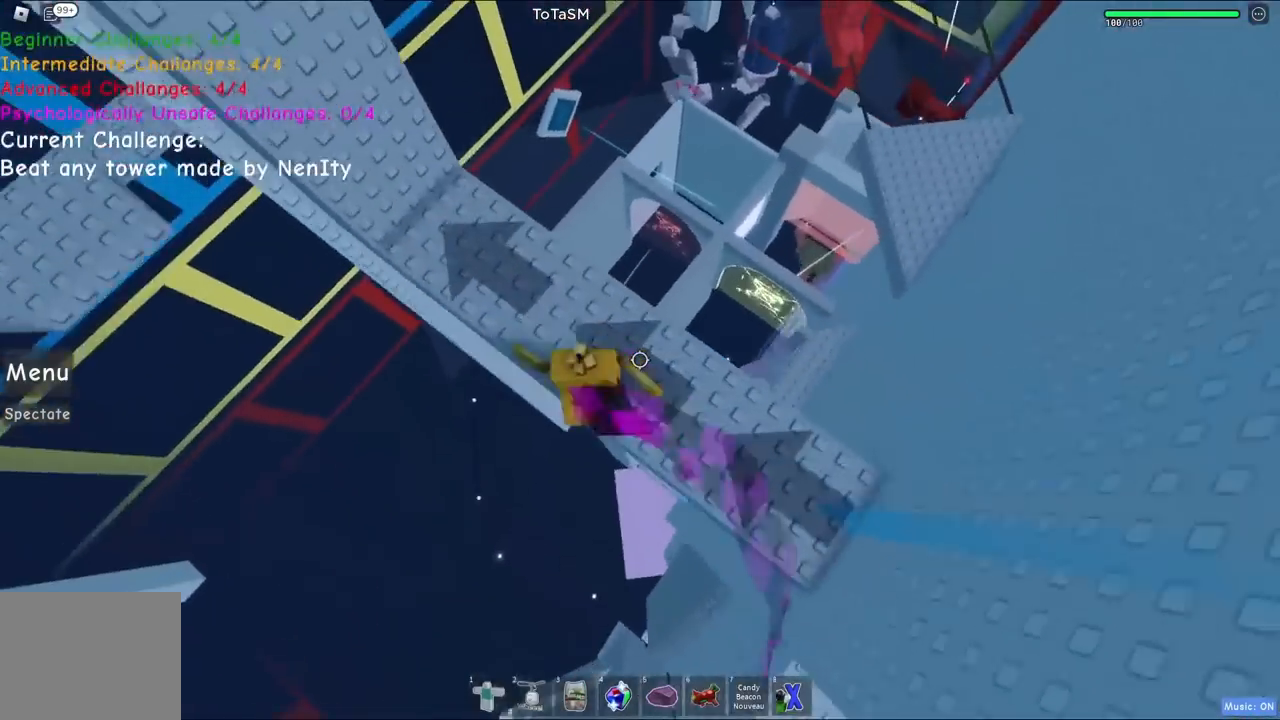
Gameplay with keyboard; each line is a JSON object with the keys held at the frame after it. "events" lists presses ("down") and releases ("up") of "a", "ctrl", "d", "e", "q", "s", "shift", "space" and "w" between this image and that frame as [ms after this image, input, new state], when the widget could be followed in between. No other keys are recorded. Mouse input is not recorded.
{"keys": ["w"], "events": [[234, "d", "up"]]}
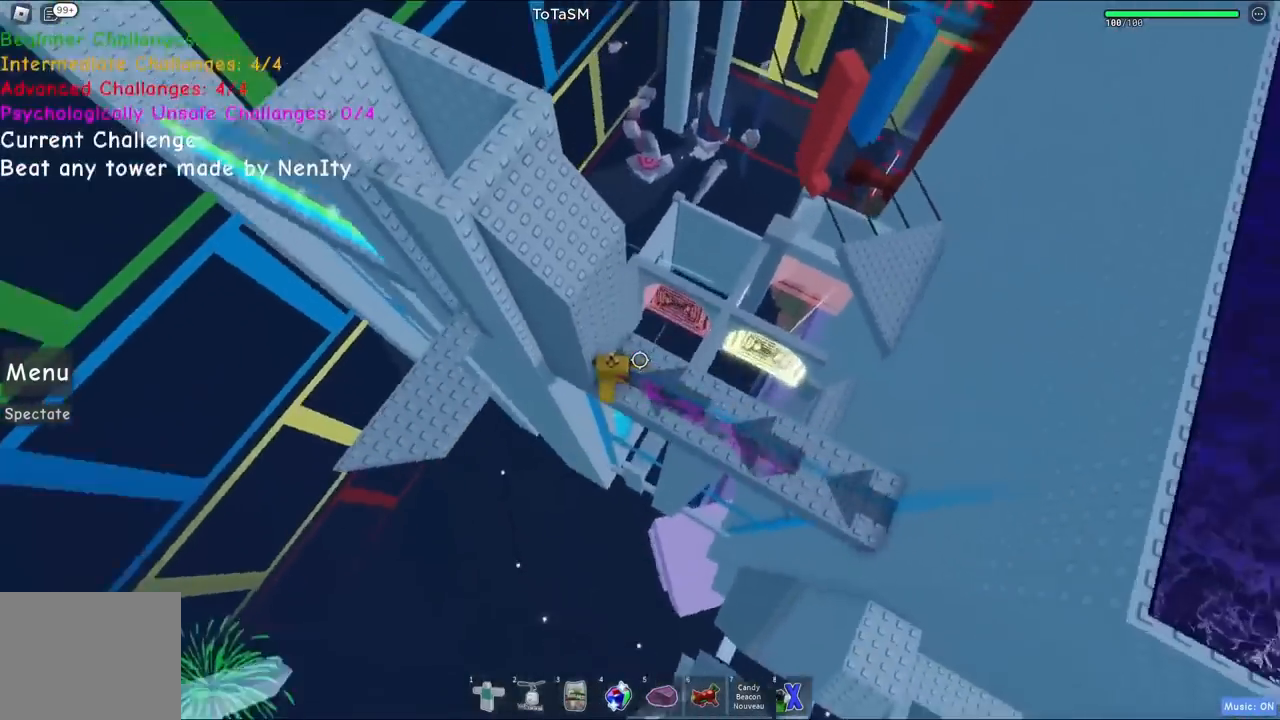
{"keys": ["a"], "events": [[17, "w", "up"], [100, "a", "down"], [217, "space", "down"], [400, "space", "up"]]}
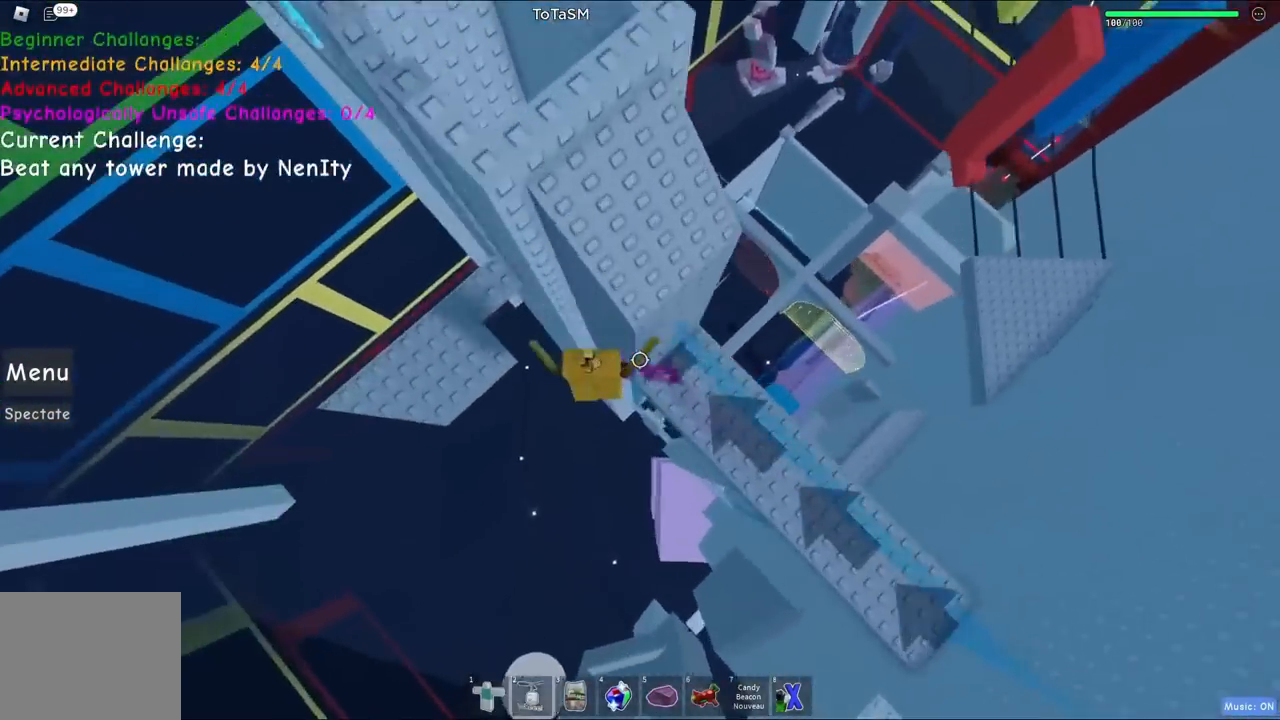
{"keys": ["a", "w"], "events": [[450, "w", "down"]]}
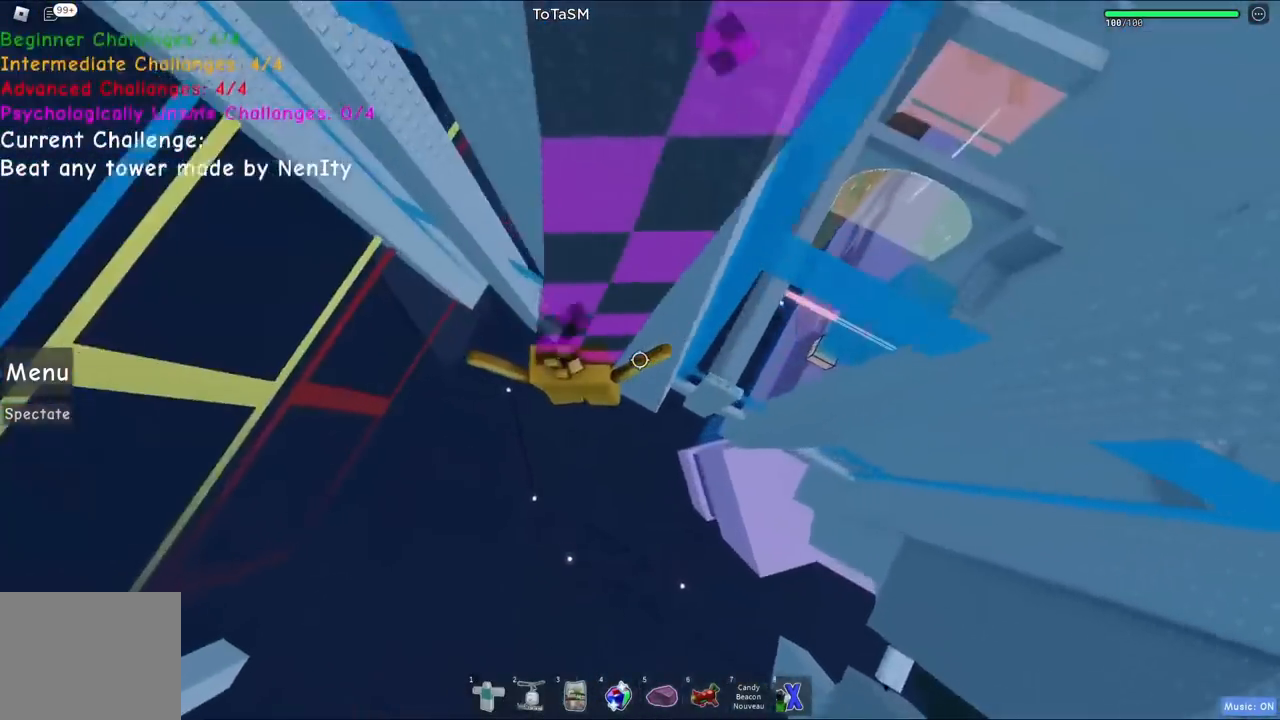
{"keys": ["d", "space", "w"], "events": [[50, "d", "down"], [67, "a", "up"], [467, "space", "down"]]}
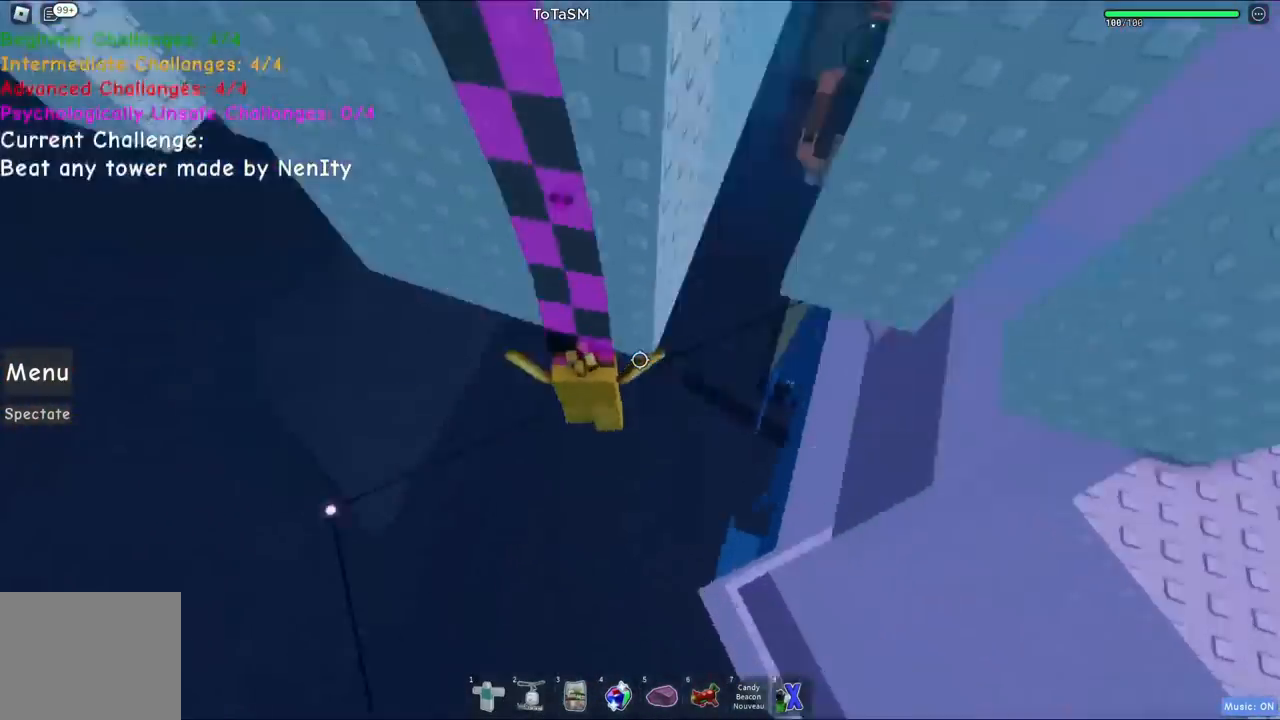
{"keys": [], "events": [[117, "d", "up"], [217, "space", "up"], [317, "w", "up"]]}
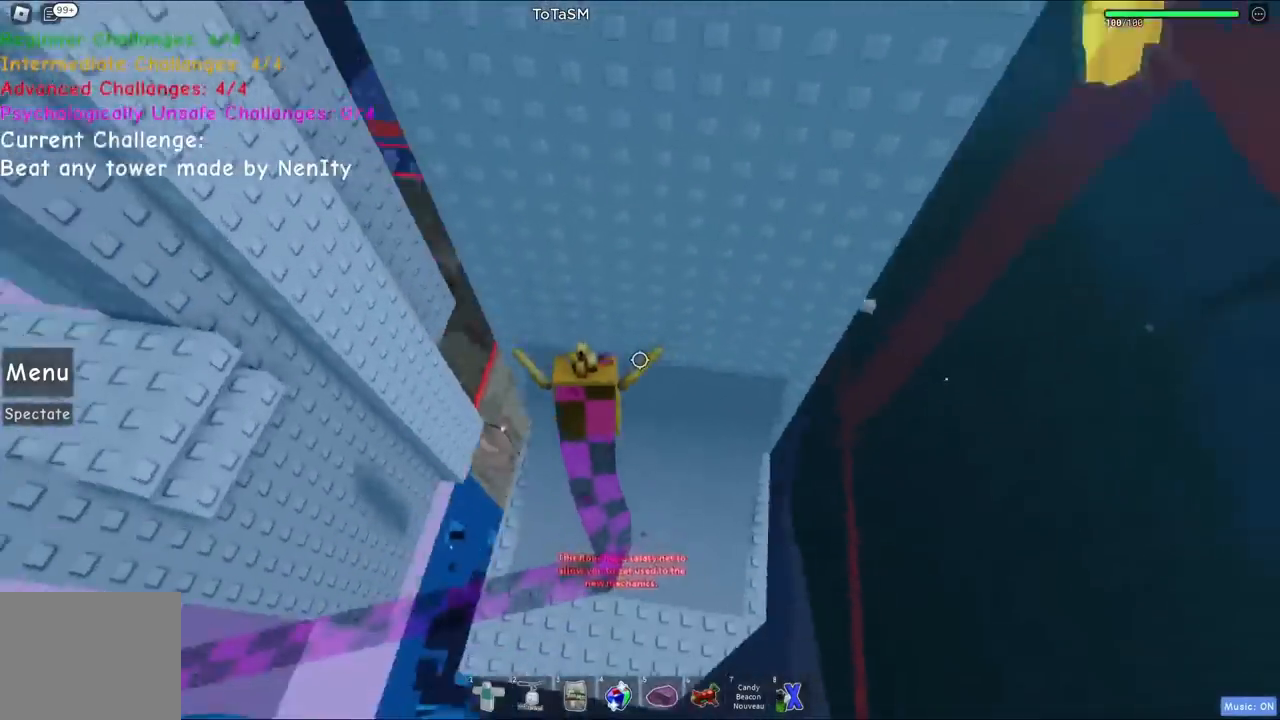
{"keys": [], "events": [[17, "d", "down"], [117, "w", "down"], [150, "a", "down"], [150, "d", "up"], [167, "a", "up"], [284, "space", "down"], [434, "w", "up"], [450, "space", "up"]]}
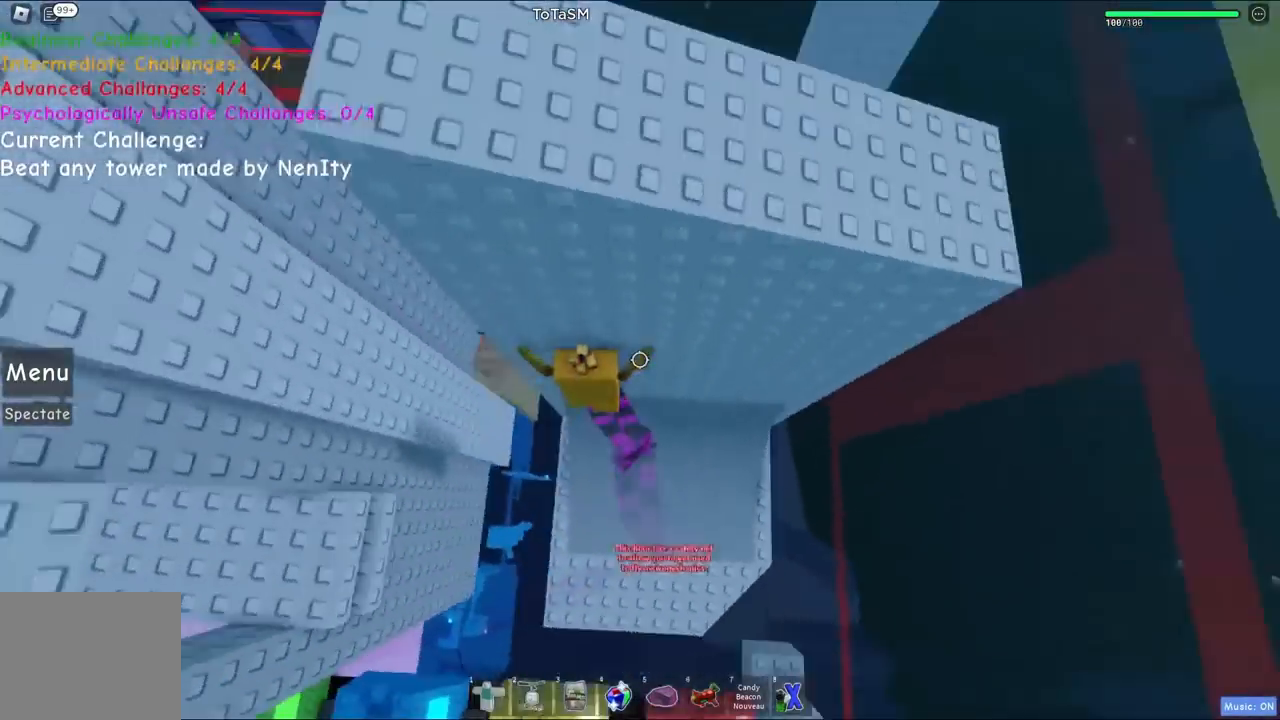
{"keys": [], "events": [[117, "a", "down"], [150, "w", "down"], [350, "a", "up"], [350, "w", "up"]]}
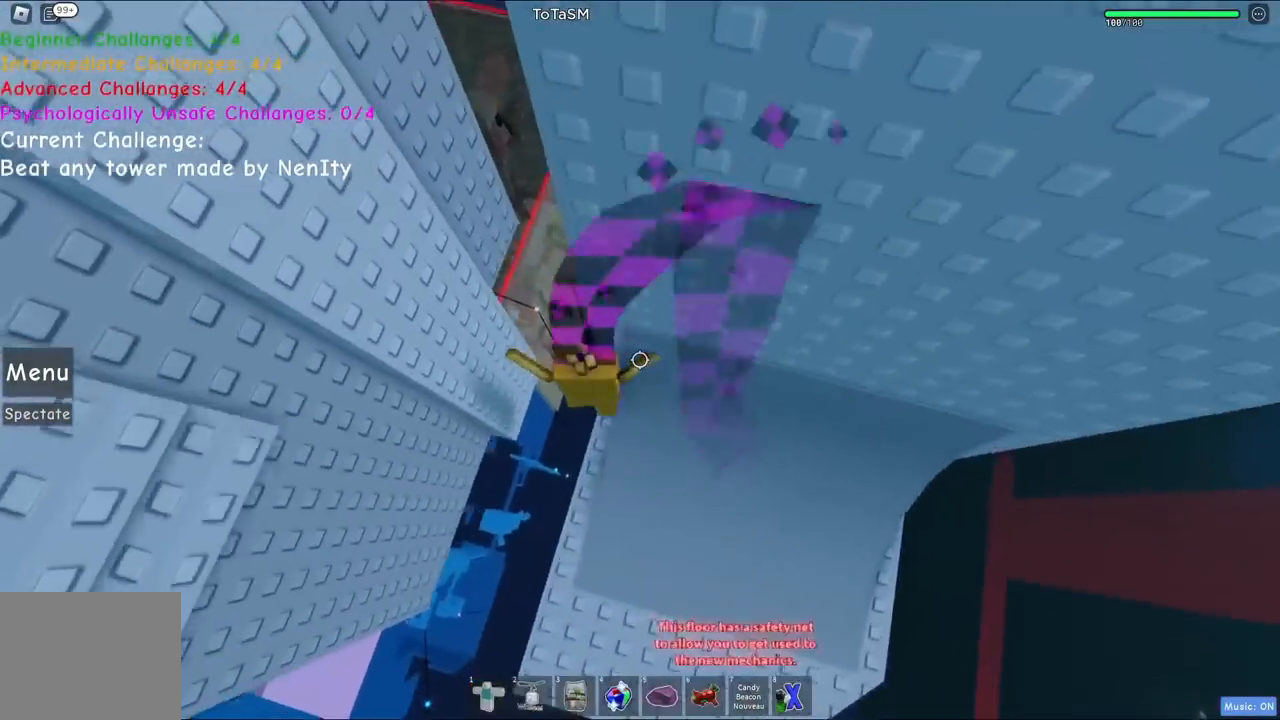
{"keys": ["d", "space"], "events": [[350, "space", "down"], [500, "d", "down"]]}
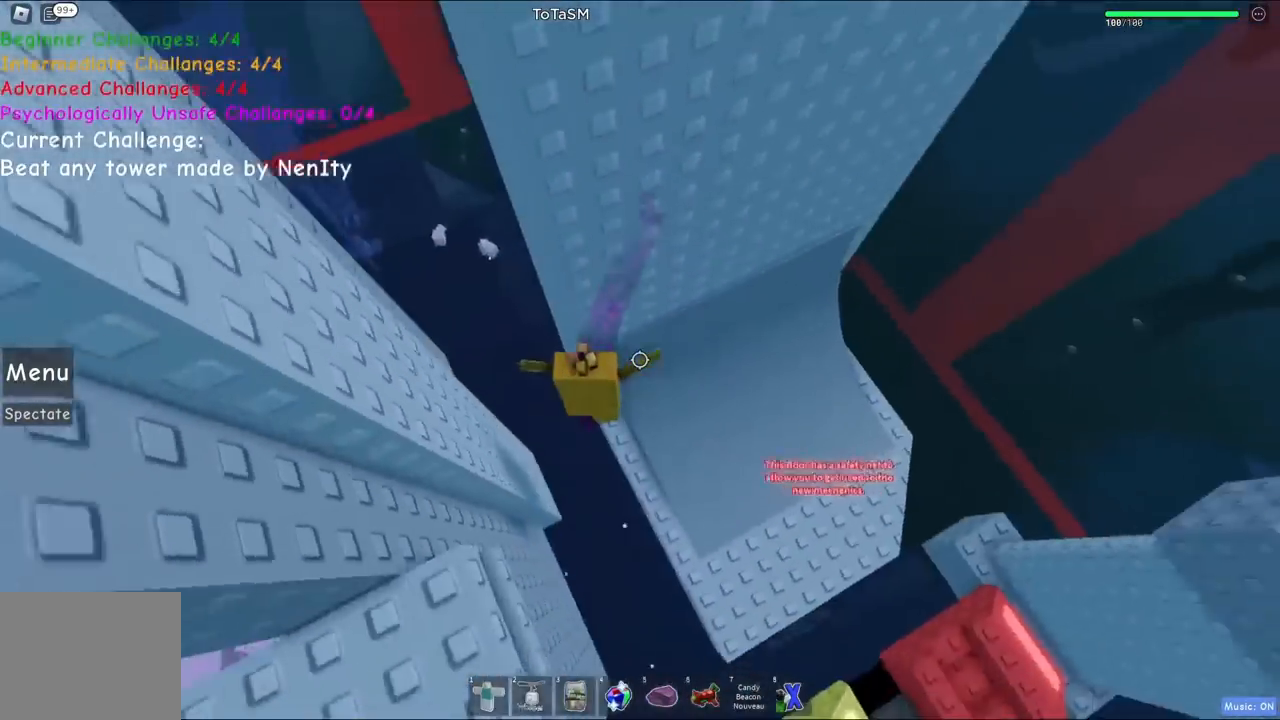
{"keys": ["a", "space"], "events": [[34, "space", "up"], [50, "w", "down"], [184, "d", "up"], [284, "w", "up"], [300, "a", "down"], [450, "space", "down"]]}
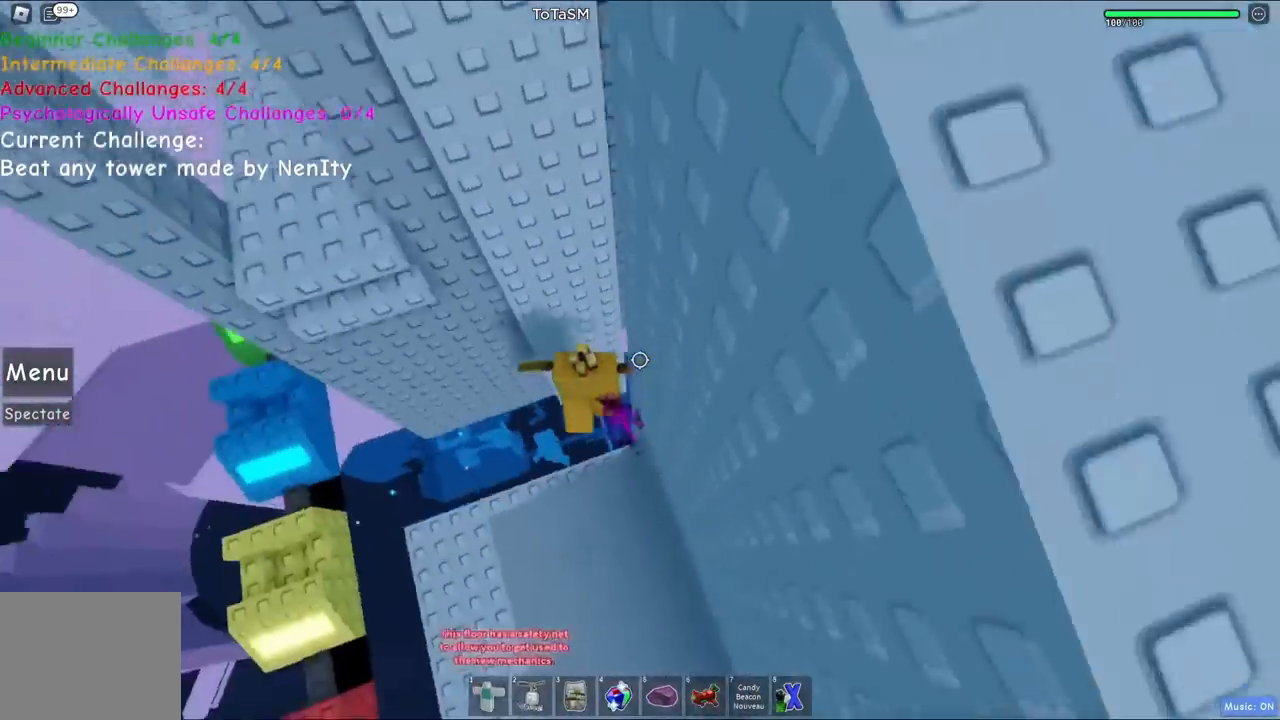
{"keys": ["a", "w"], "events": [[50, "w", "down"], [150, "space", "up"]]}
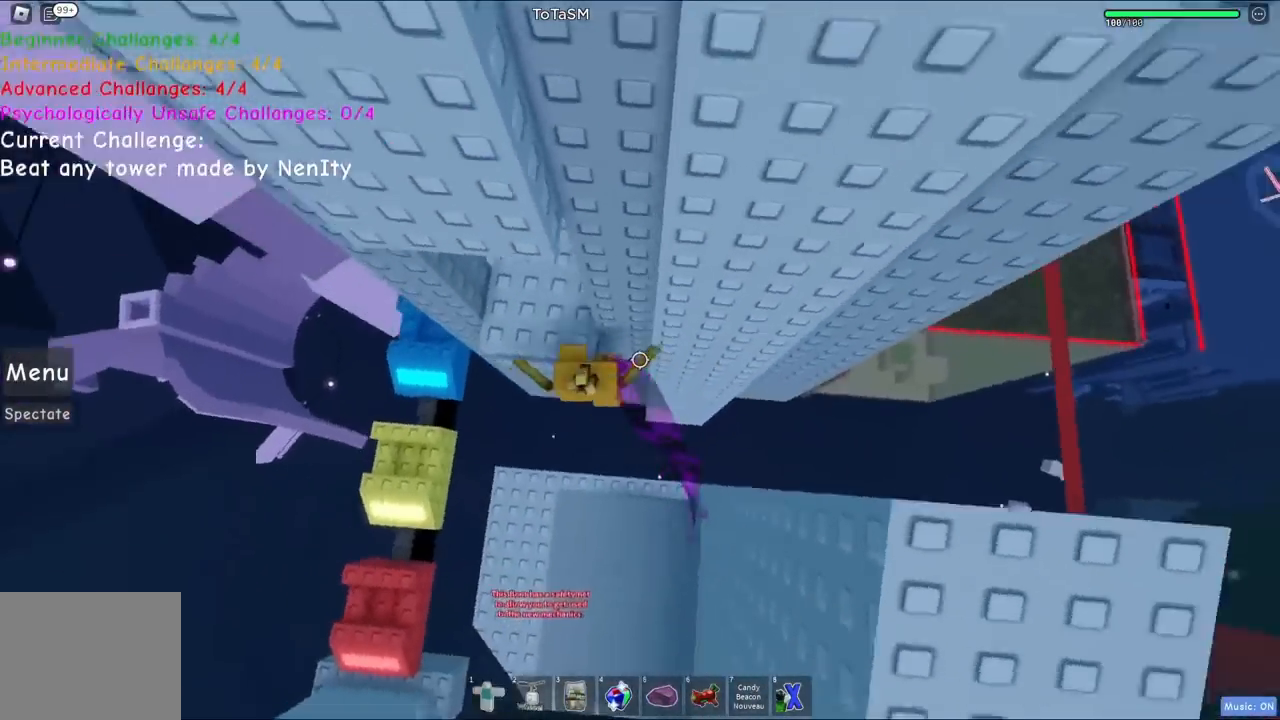
{"keys": ["w"], "events": [[117, "a", "up"], [267, "a", "down"], [500, "a", "up"]]}
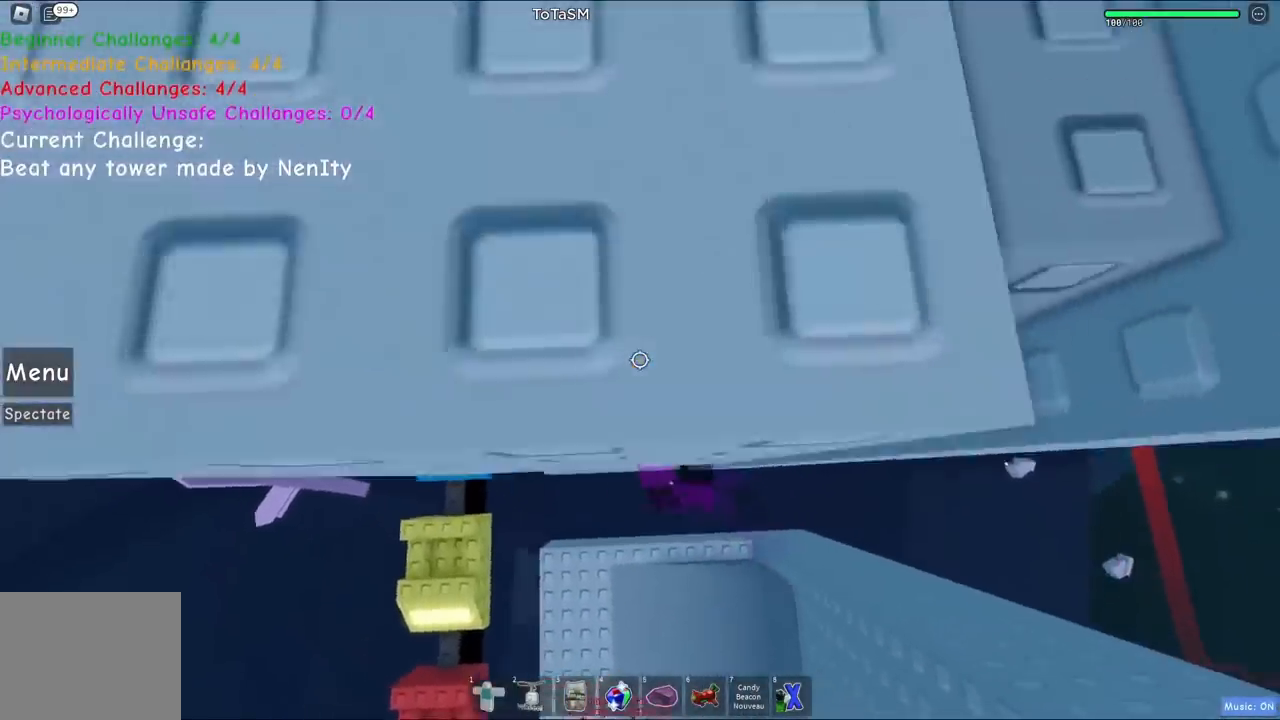
{"keys": ["w"], "events": [[234, "shift", "down"], [350, "shift", "up"], [350, "w", "up"], [500, "w", "down"]]}
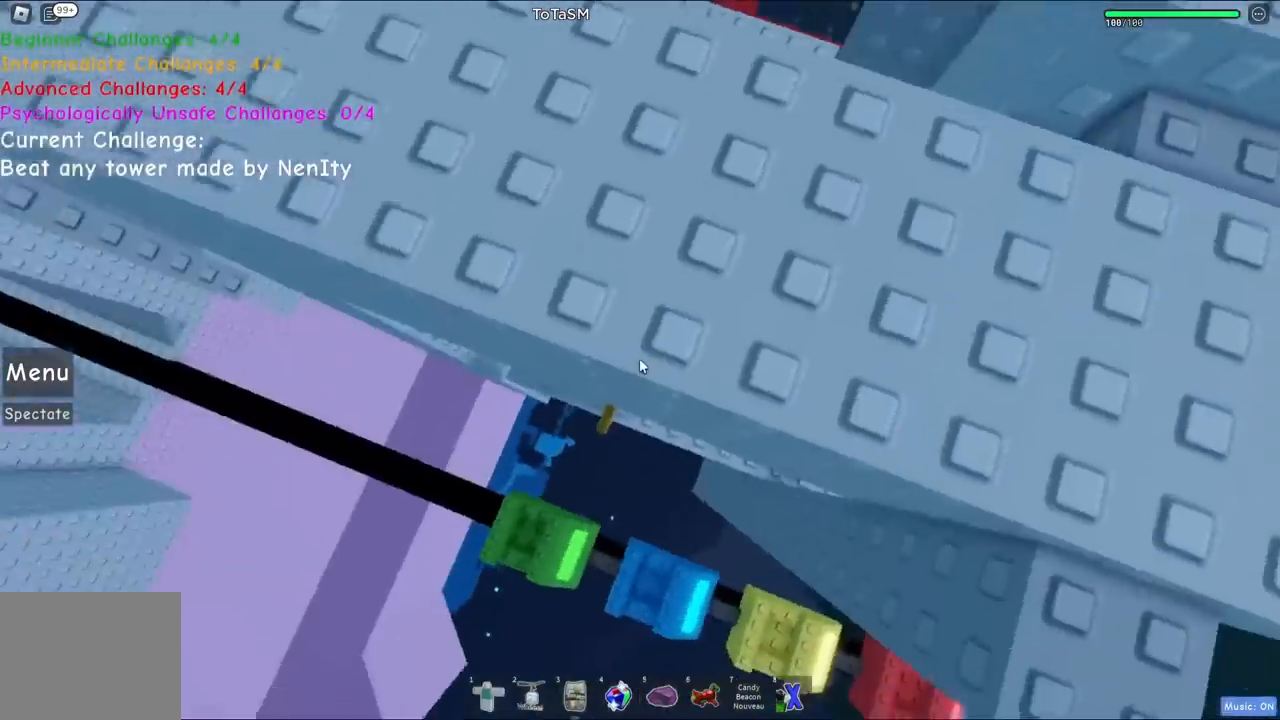
{"keys": ["w"], "events": [[184, "space", "down"], [284, "shift", "down"], [317, "space", "up"], [400, "shift", "up"]]}
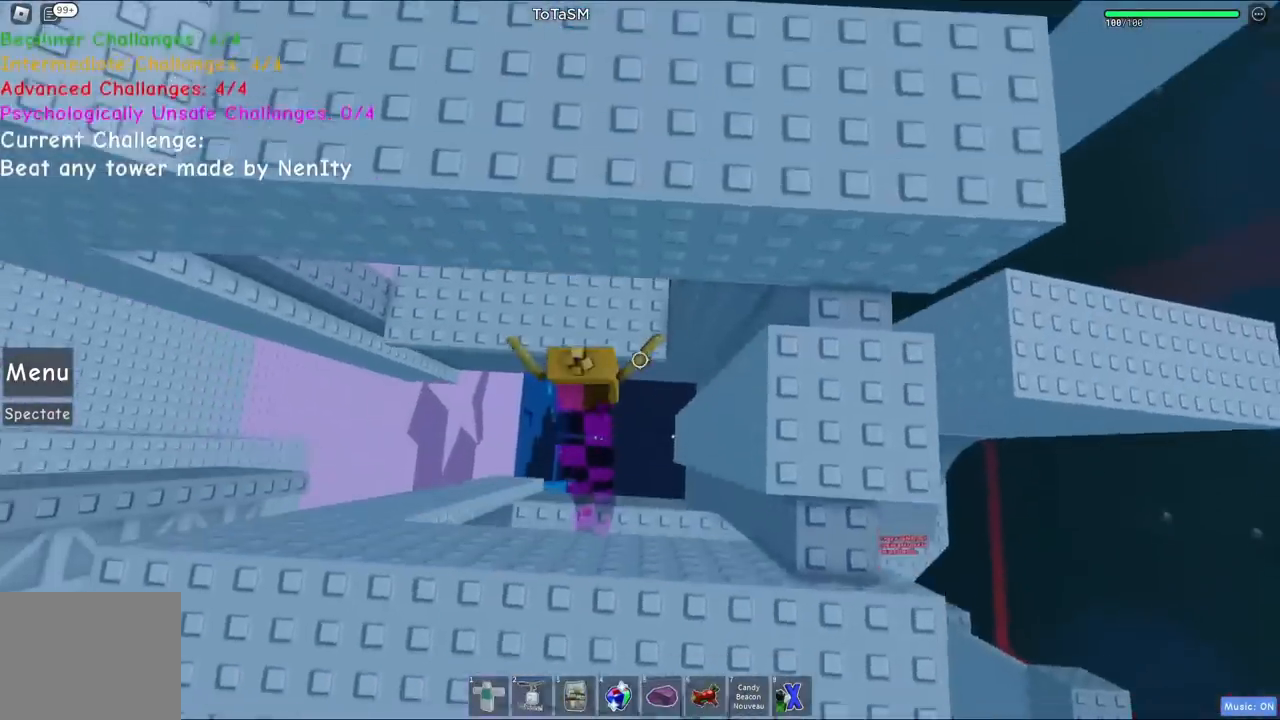
{"keys": ["a", "w"], "events": [[167, "w", "up"], [417, "a", "down"], [484, "w", "down"]]}
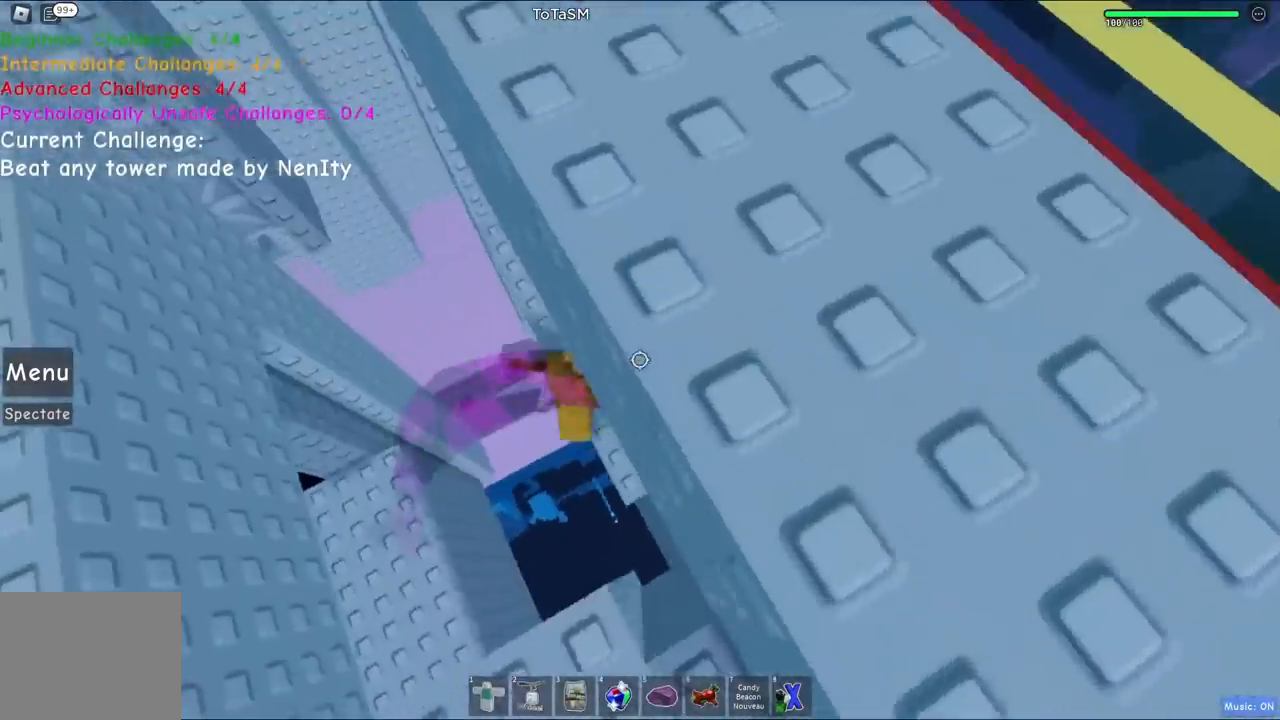
{"keys": ["w"], "events": [[67, "a", "up"]]}
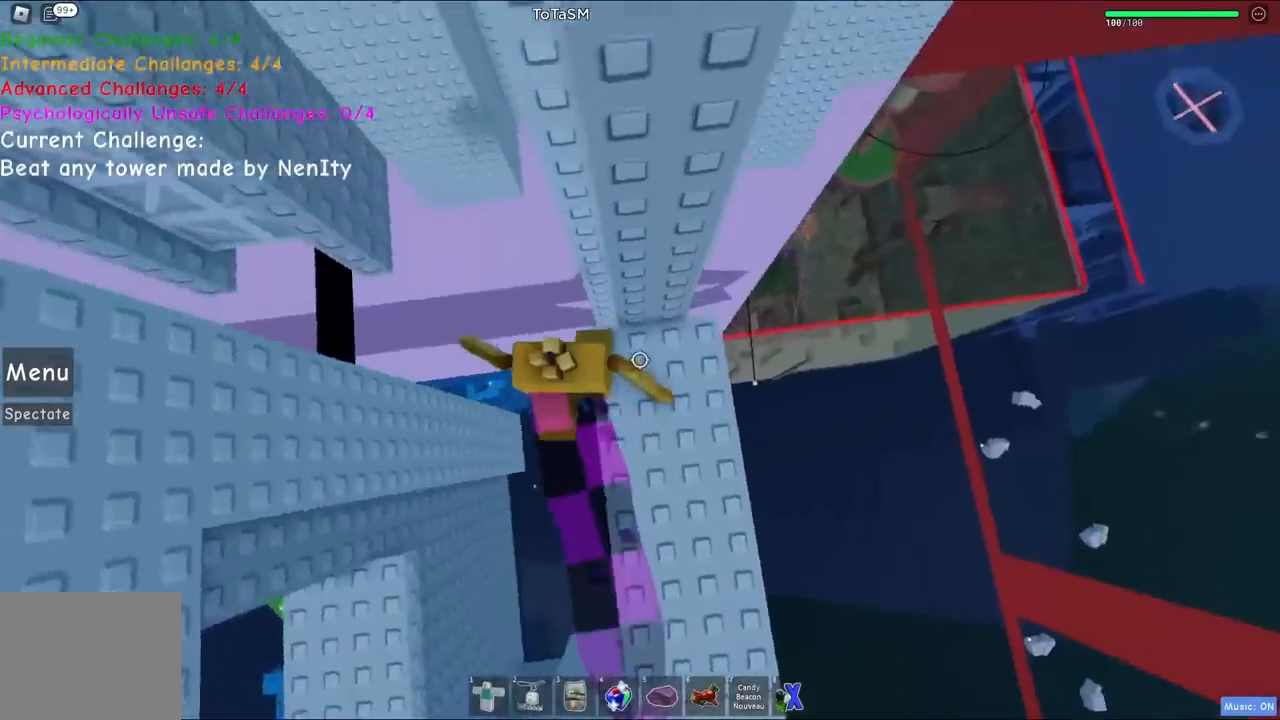
{"keys": ["a", "space"], "events": [[117, "w", "up"], [267, "a", "down"], [367, "space", "down"]]}
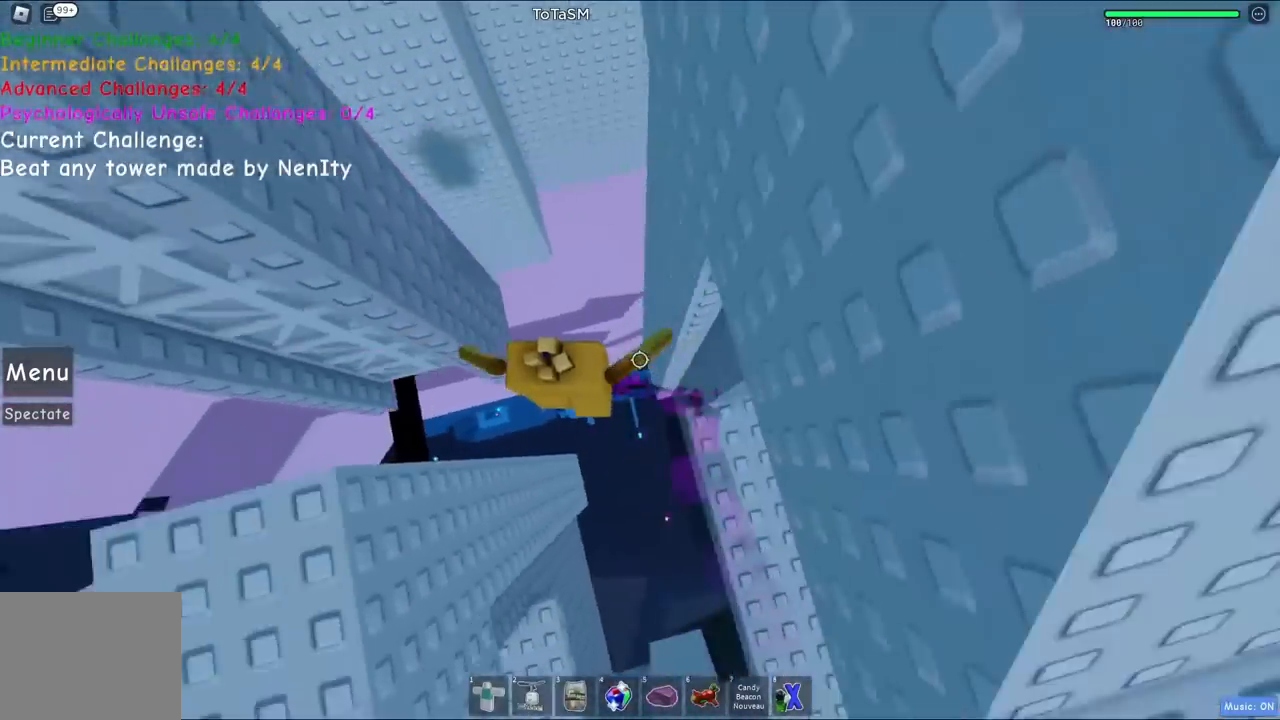
{"keys": ["w"], "events": [[67, "space", "up"], [267, "w", "down"], [434, "a", "up"]]}
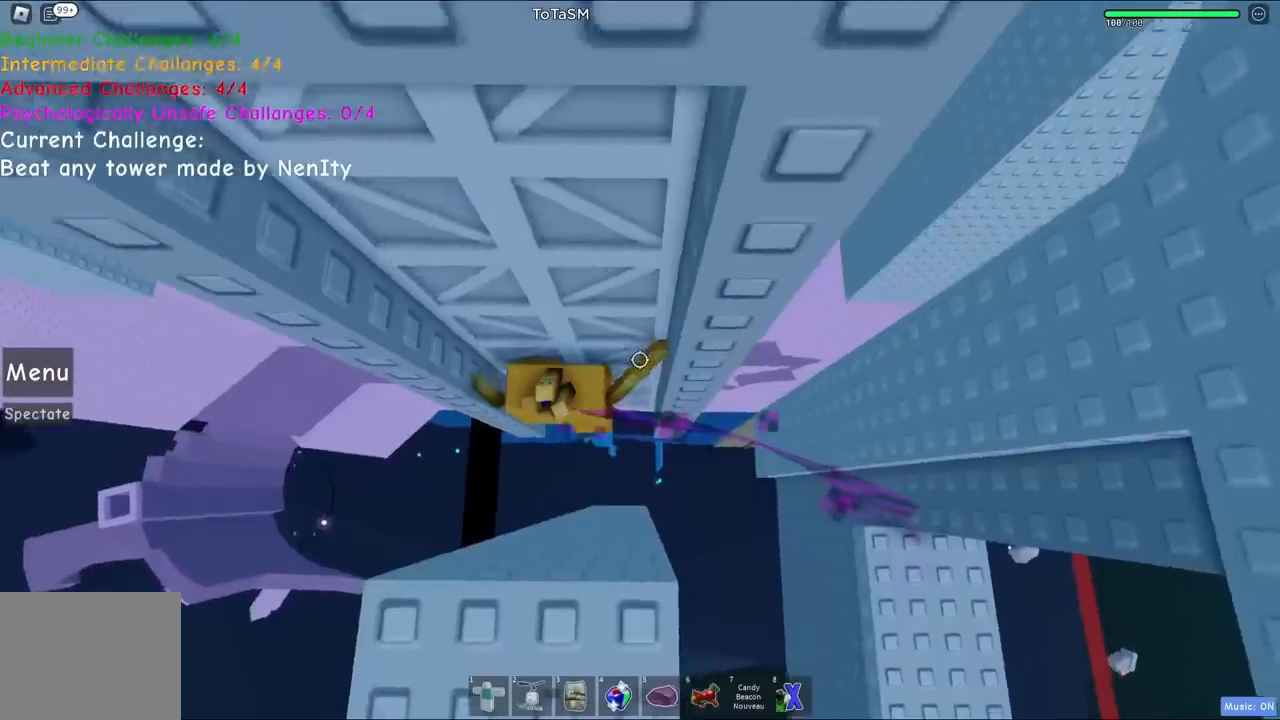
{"keys": ["space"], "events": [[34, "shift", "down"], [150, "shift", "up"], [484, "w", "up"], [500, "space", "down"]]}
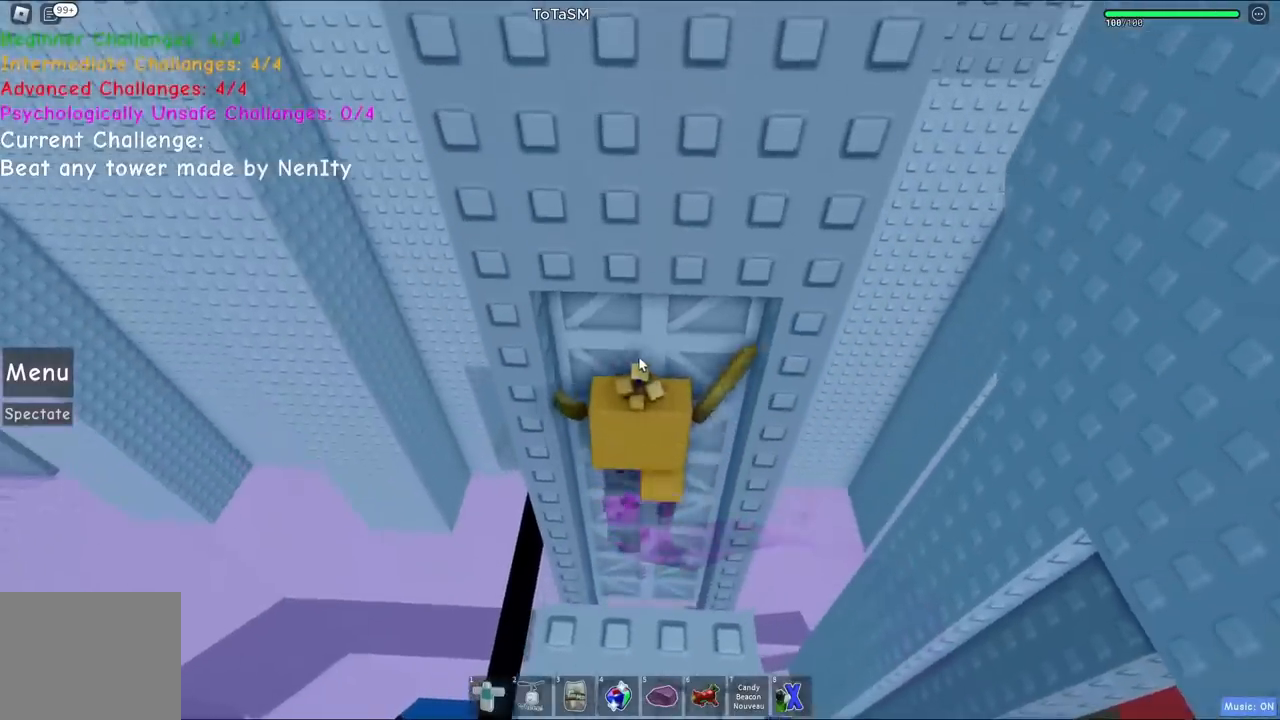
{"keys": ["s"], "events": [[217, "s", "down"], [434, "space", "up"]]}
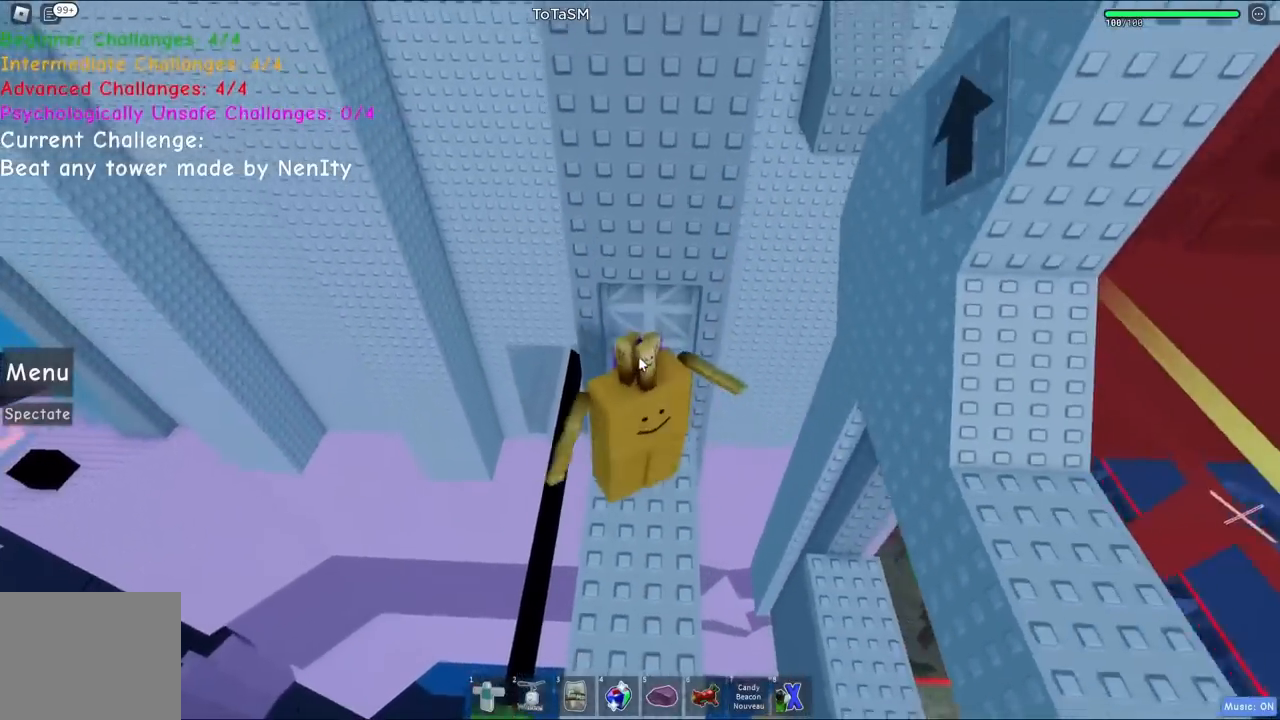
{"keys": ["d"], "events": [[167, "s", "up"], [167, "shift", "down"], [217, "shift", "up"], [367, "d", "down"]]}
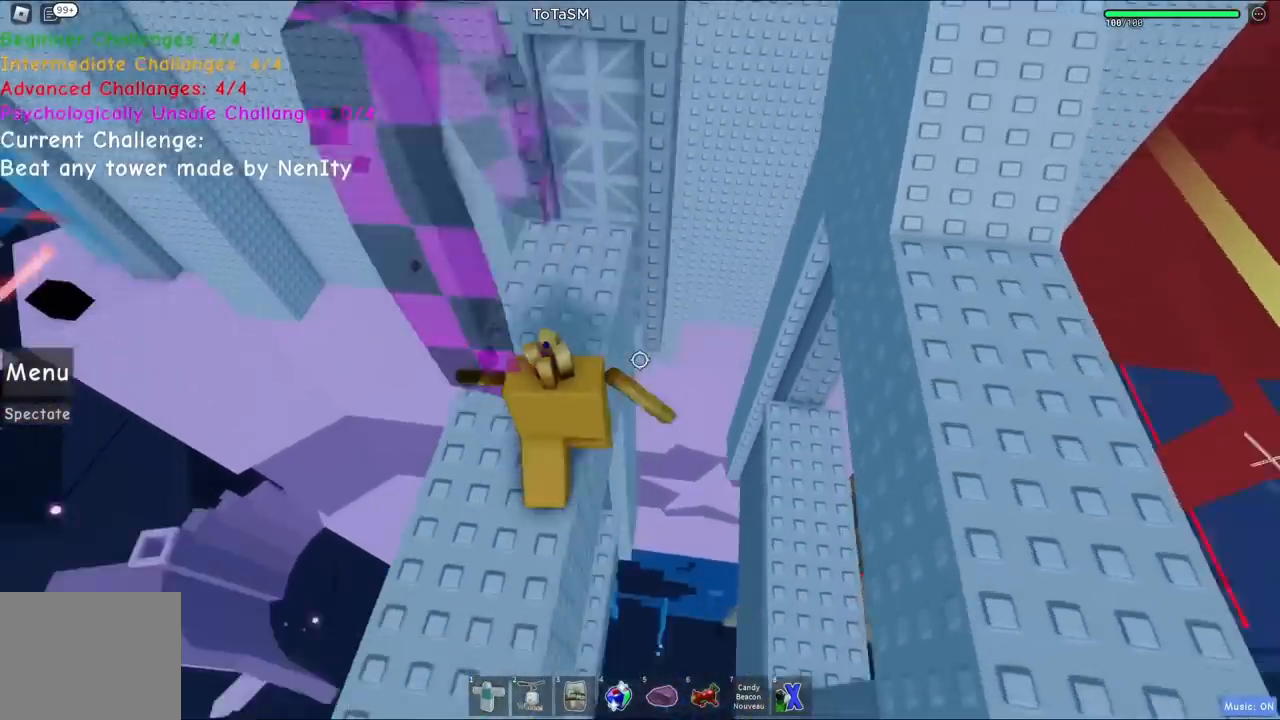
{"keys": ["space", "w"], "events": [[84, "space", "down"], [267, "w", "down"], [284, "space", "up"], [450, "d", "up"], [450, "space", "down"]]}
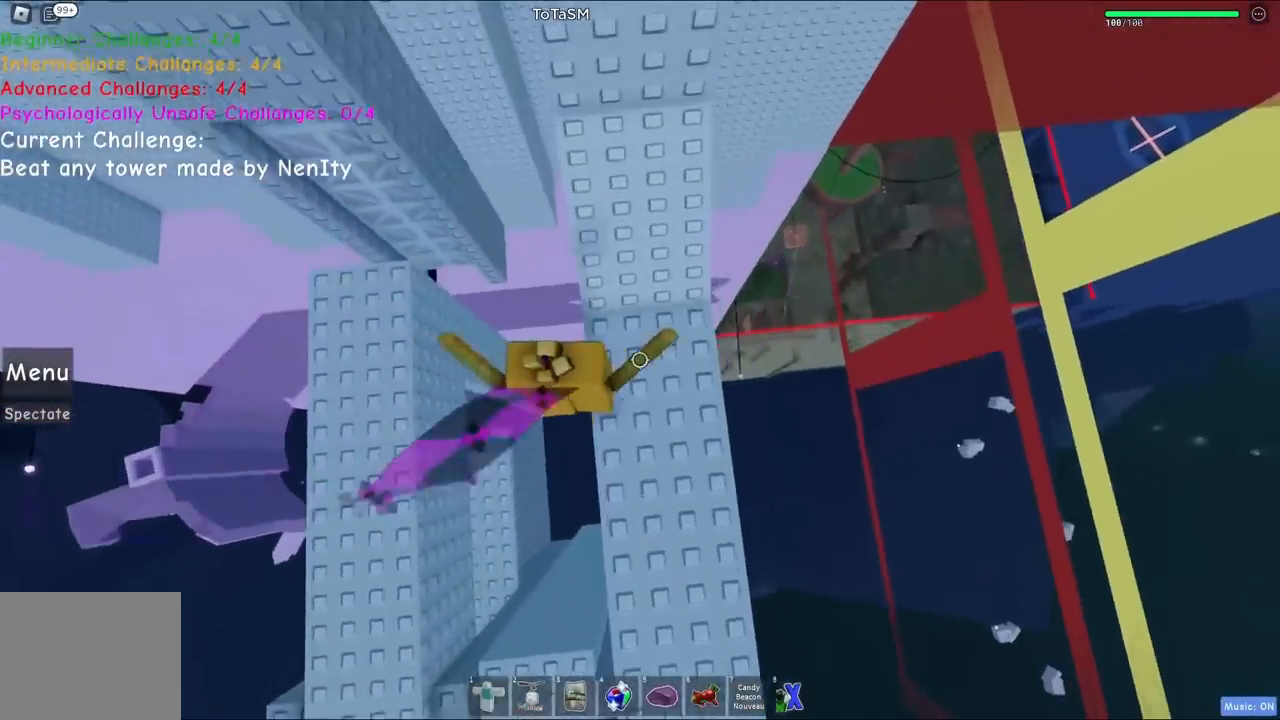
{"keys": [], "events": [[117, "space", "up"], [400, "w", "up"]]}
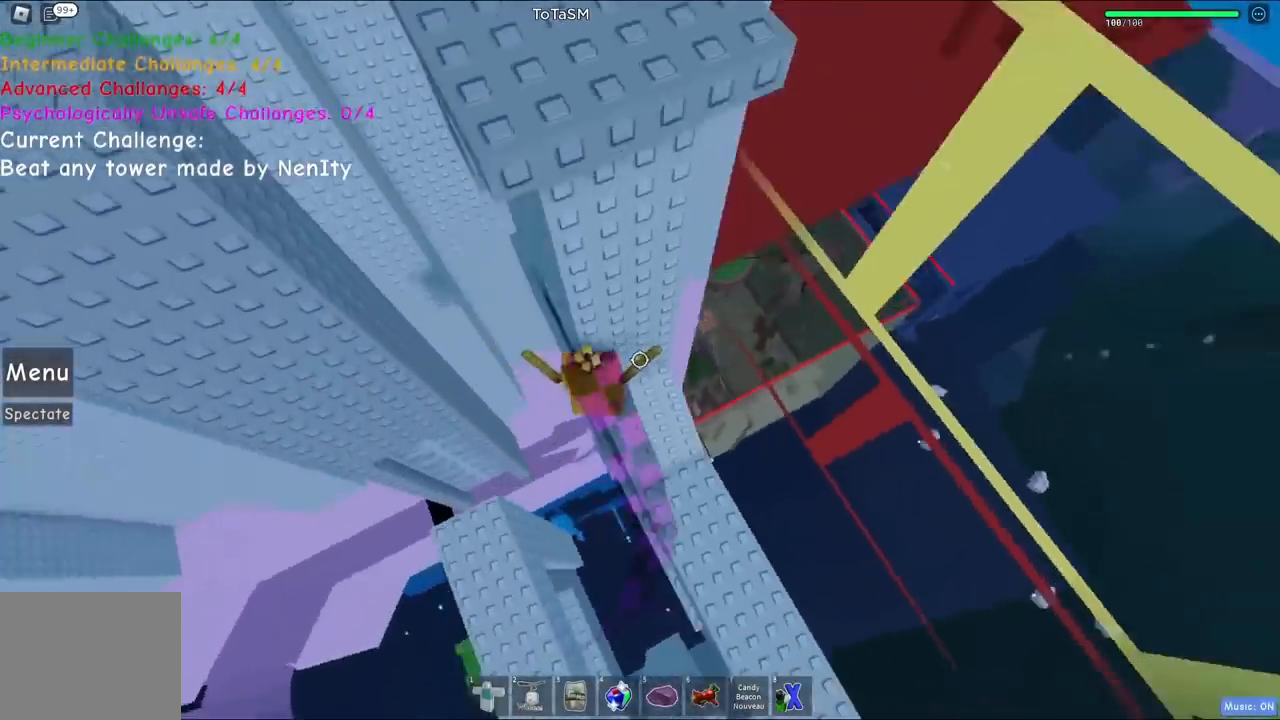
{"keys": ["a"], "events": [[134, "a", "down"], [267, "space", "down"], [434, "space", "up"]]}
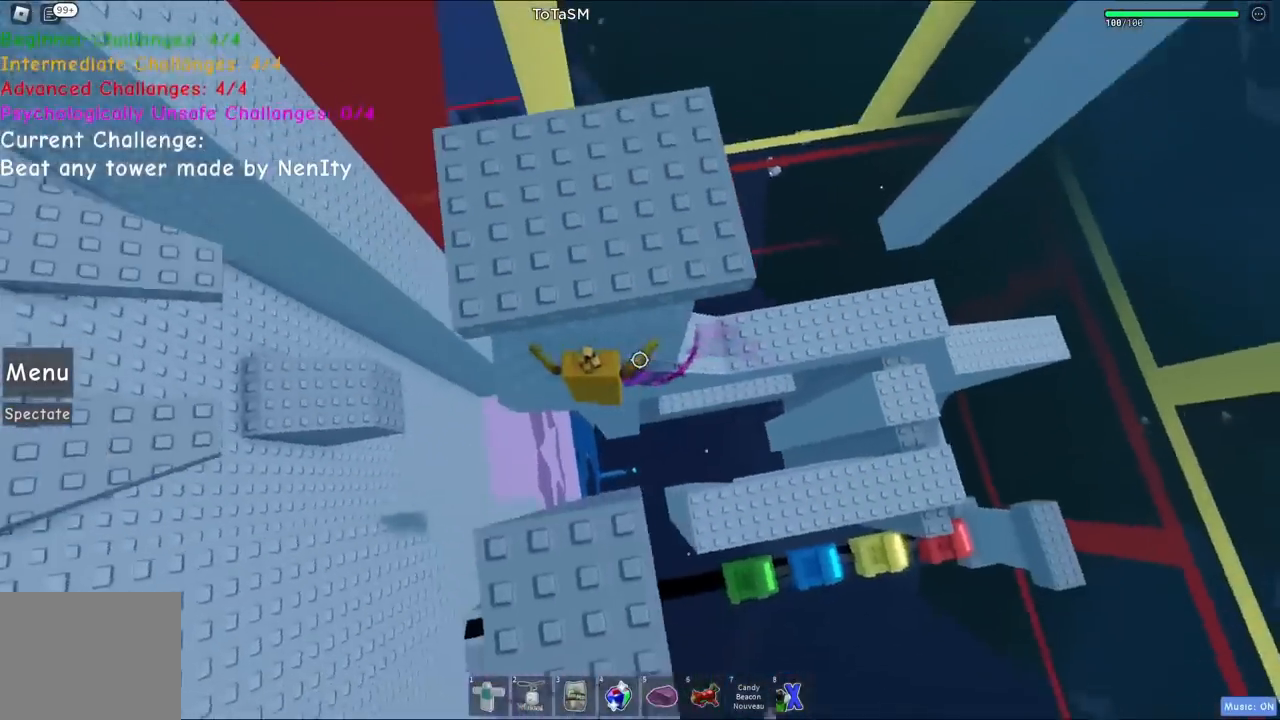
{"keys": ["a", "space"], "events": [[450, "space", "down"]]}
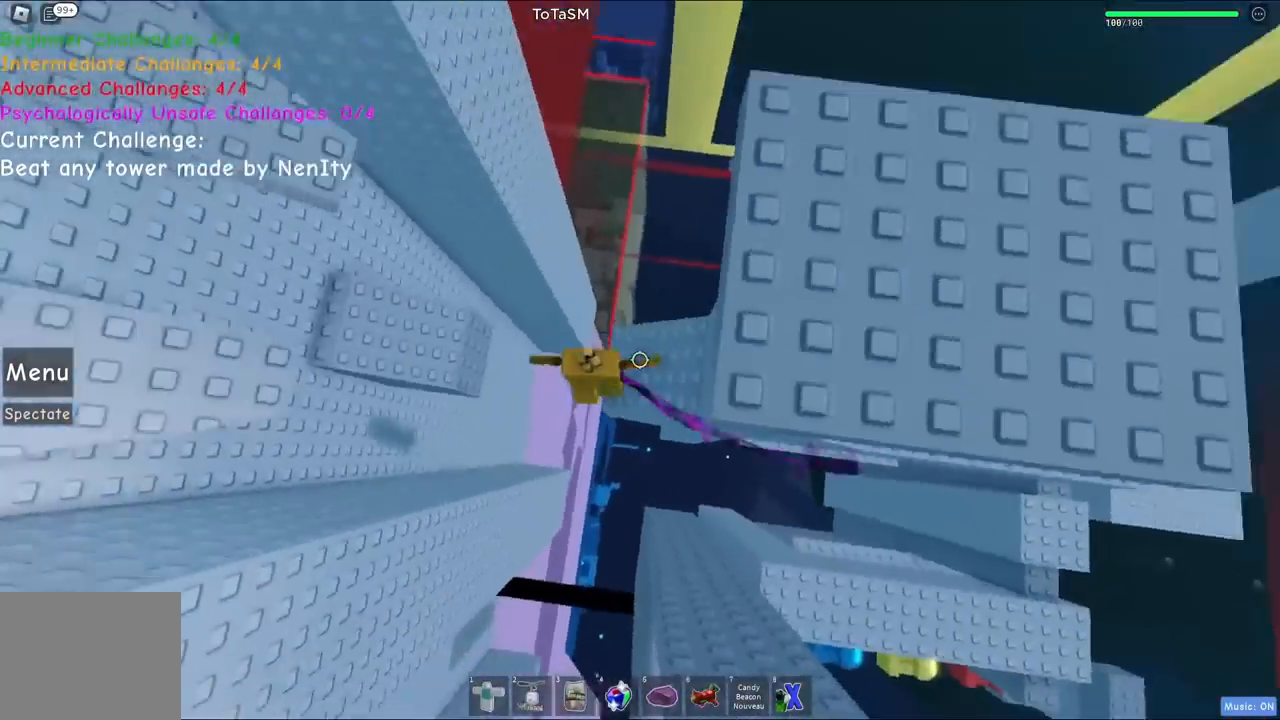
{"keys": ["w"], "events": [[117, "w", "down"], [134, "space", "up"], [234, "a", "up"]]}
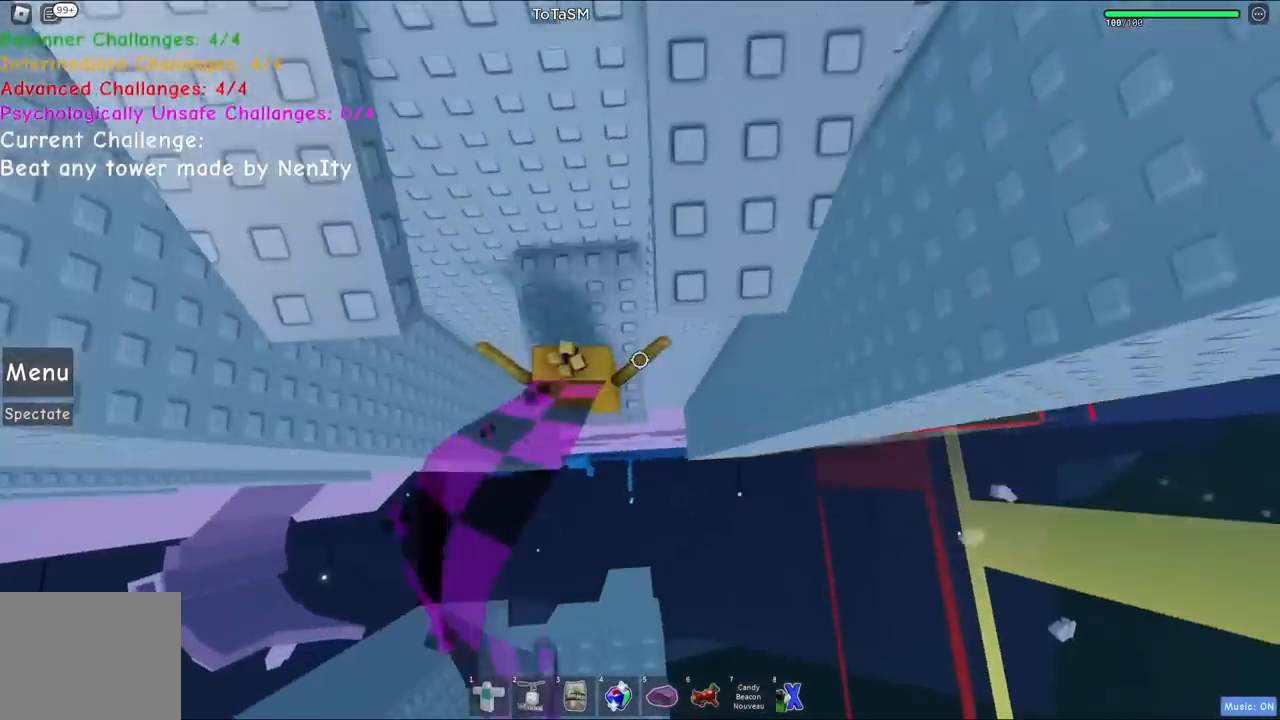
{"keys": ["a", "w"], "events": [[250, "w", "up"], [300, "space", "down"], [417, "a", "down"], [434, "w", "down"], [484, "space", "up"]]}
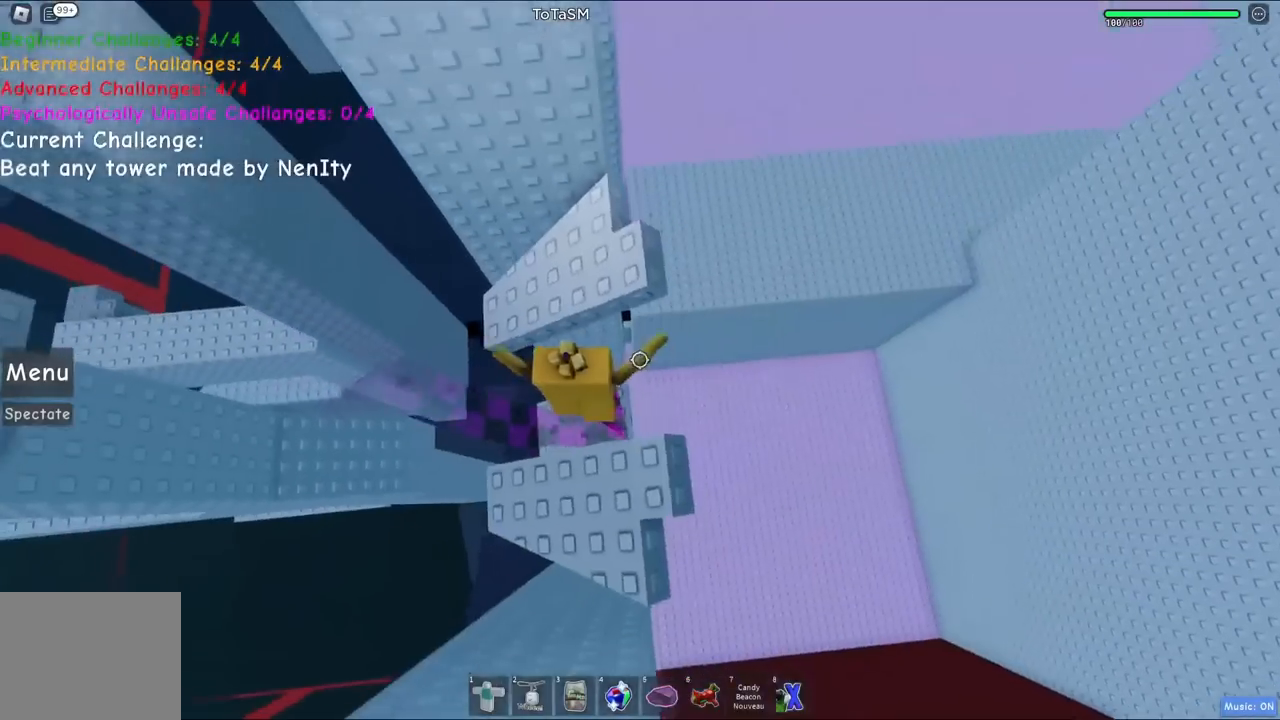
{"keys": [], "events": [[267, "a", "up"], [267, "w", "up"]]}